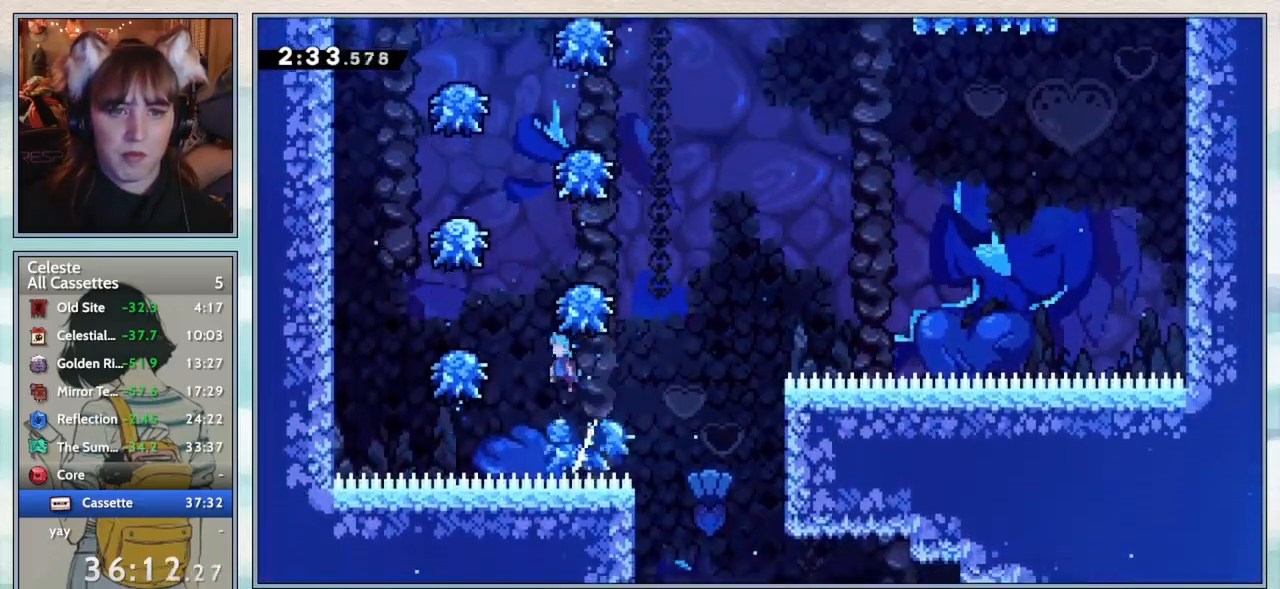
Gameplay with keyboard; each line is a JSON object with the keys held at the frame after it. "events" lists presses ("down") and releases ("up") of "confirm", "dash", "demo", "down", "grab", "jump", "jump2", "left", "pause", "right", "talk" and "up" between this image and that frame as [ms after this image, input, new state], when the widget could be followed in between. No other keys are recorded. Mouse input is not recorded. Key names are as the overlay labels them; some are game actions (e.g. jump) rather than physical keys.
{"keys": ["jump2", "left"], "events": [[283, "jump2", "up"], [450, "jump2", "down"]]}
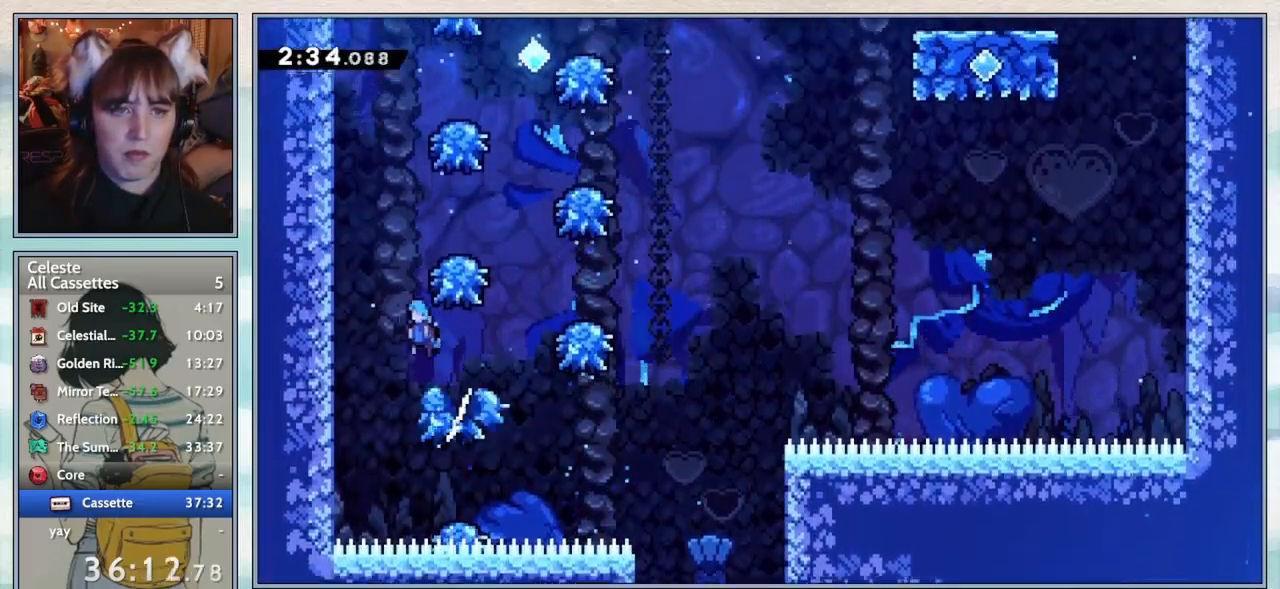
{"keys": ["grab", "jump2", "left", "up"], "events": [[200, "grab", "down"], [233, "jump2", "up"], [300, "jump2", "down"], [333, "up", "down"]]}
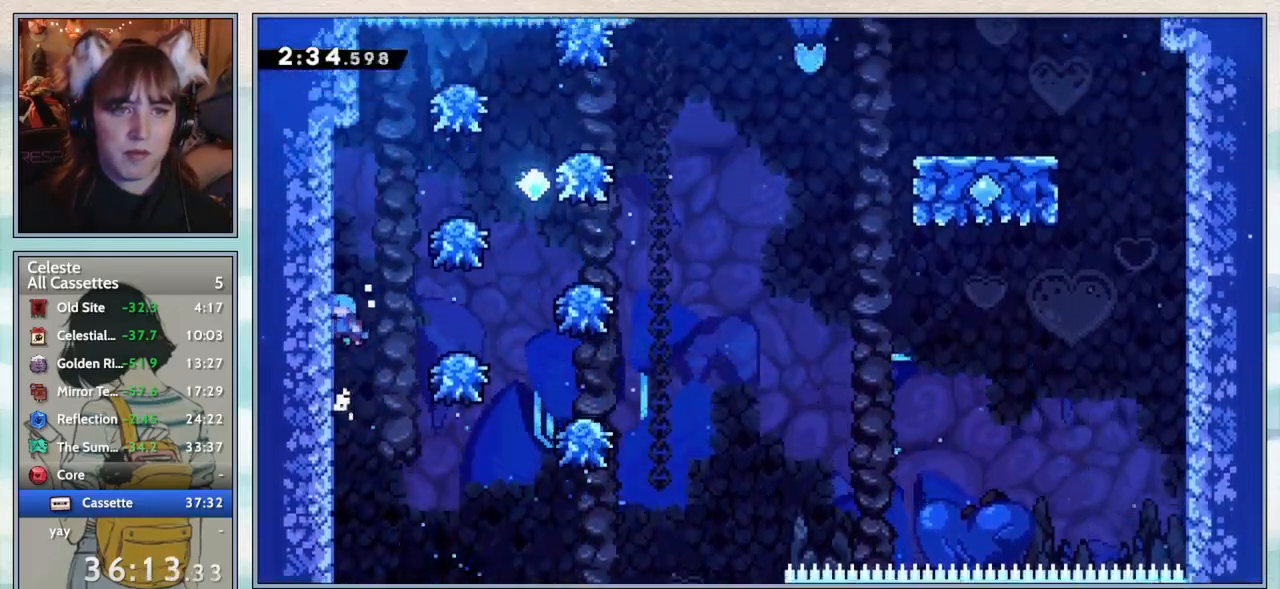
{"keys": ["grab"], "events": [[50, "jump2", "up"], [50, "left", "up"], [417, "up", "up"]]}
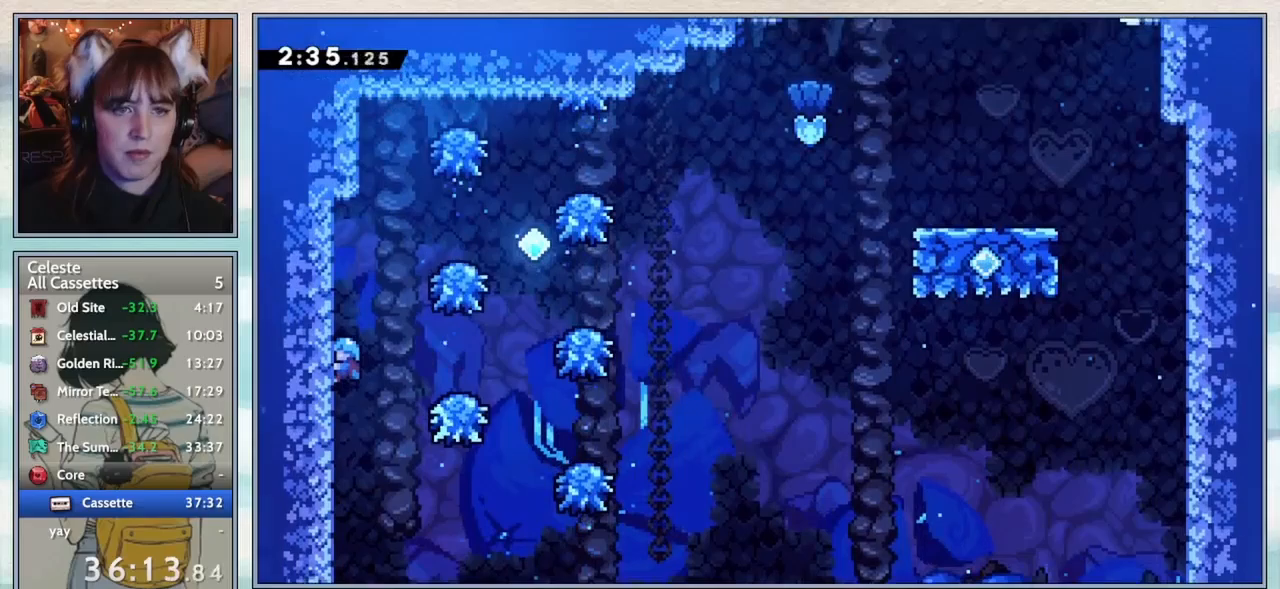
{"keys": ["right"], "events": [[117, "right", "down"], [150, "up", "down"], [200, "jump2", "down"], [267, "jump2", "up"], [267, "up", "up"], [383, "grab", "up"]]}
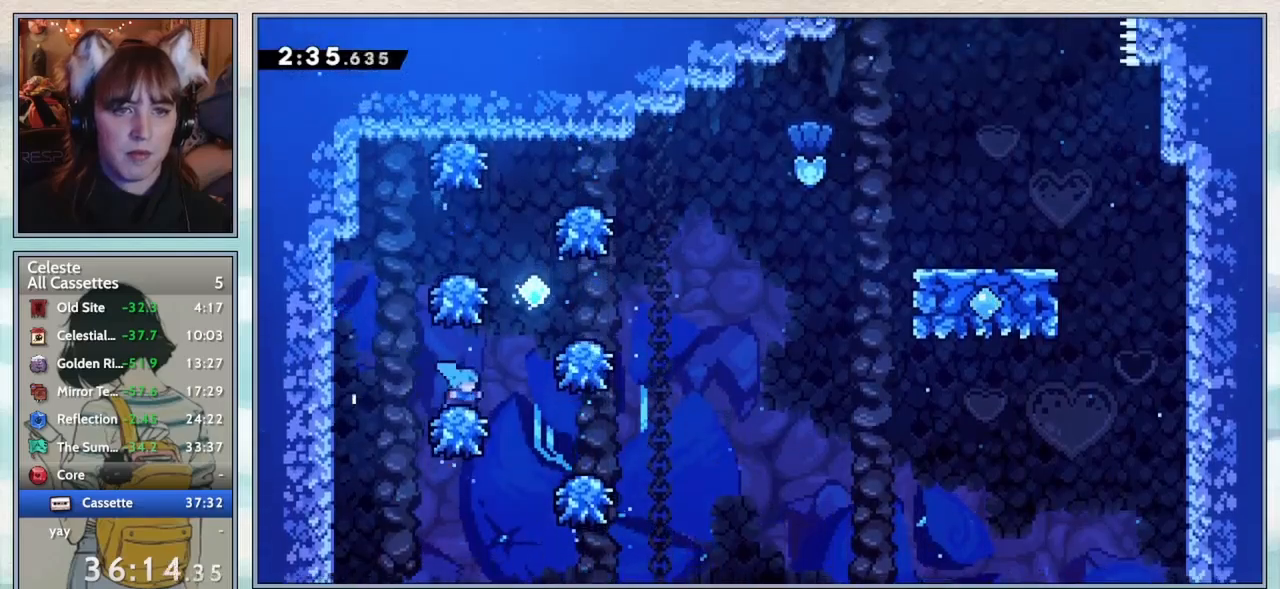
{"keys": ["jump2", "right"], "events": [[33, "jump2", "down"], [250, "jump2", "up"], [500, "jump2", "down"]]}
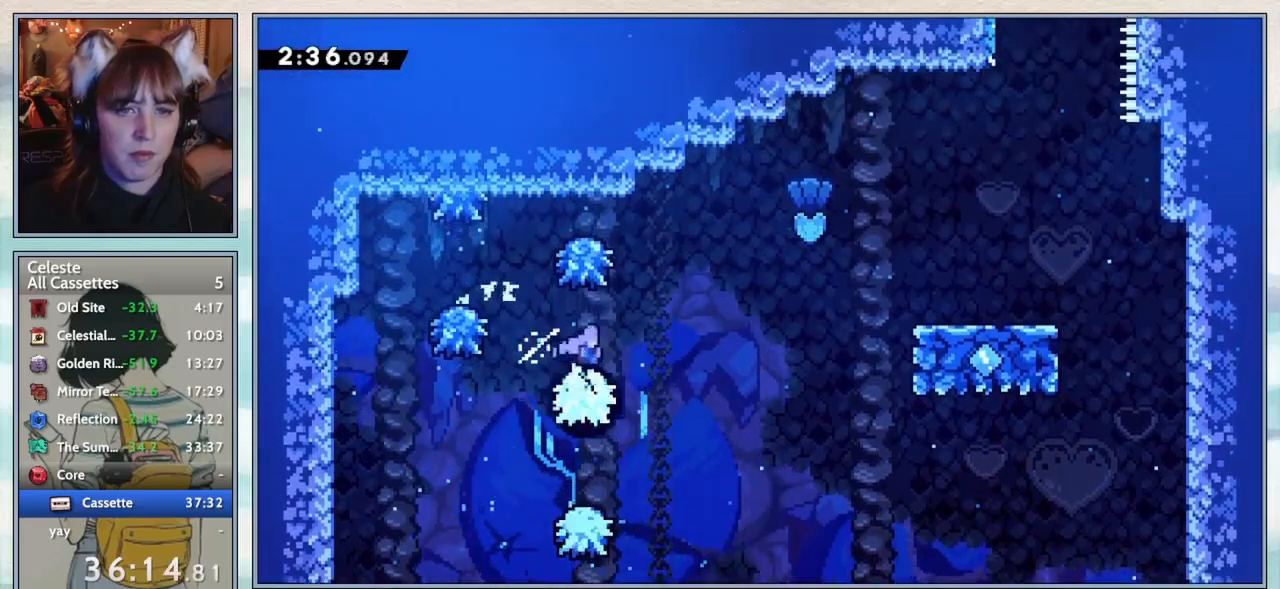
{"keys": ["right", "up"], "events": [[367, "up", "down"], [400, "jump2", "up"]]}
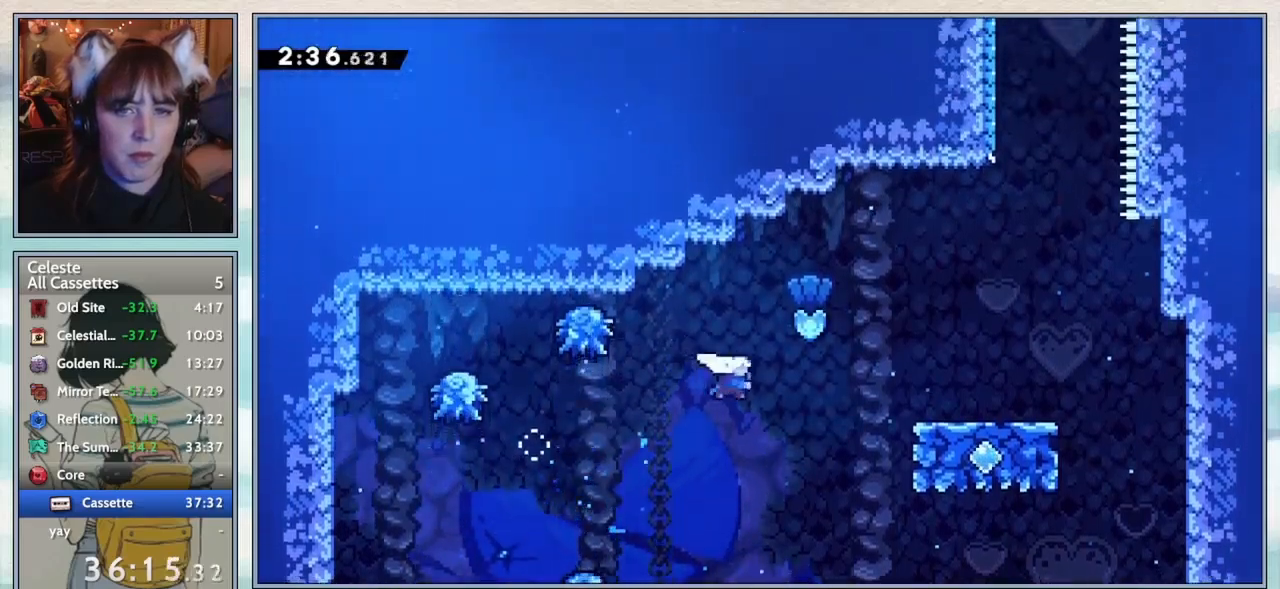
{"keys": ["confirm", "right", "up"], "events": [[33, "dash", "down"], [150, "dash", "up"], [283, "confirm", "down"]]}
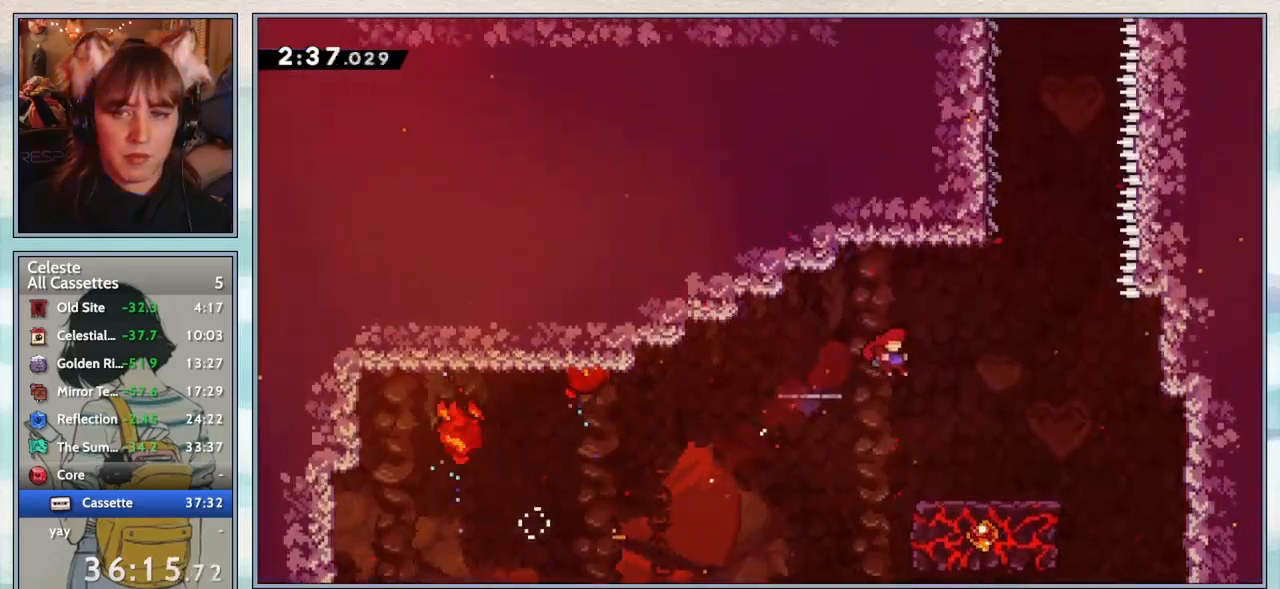
{"keys": [], "events": [[83, "confirm", "up"], [167, "up", "up"], [433, "right", "up"]]}
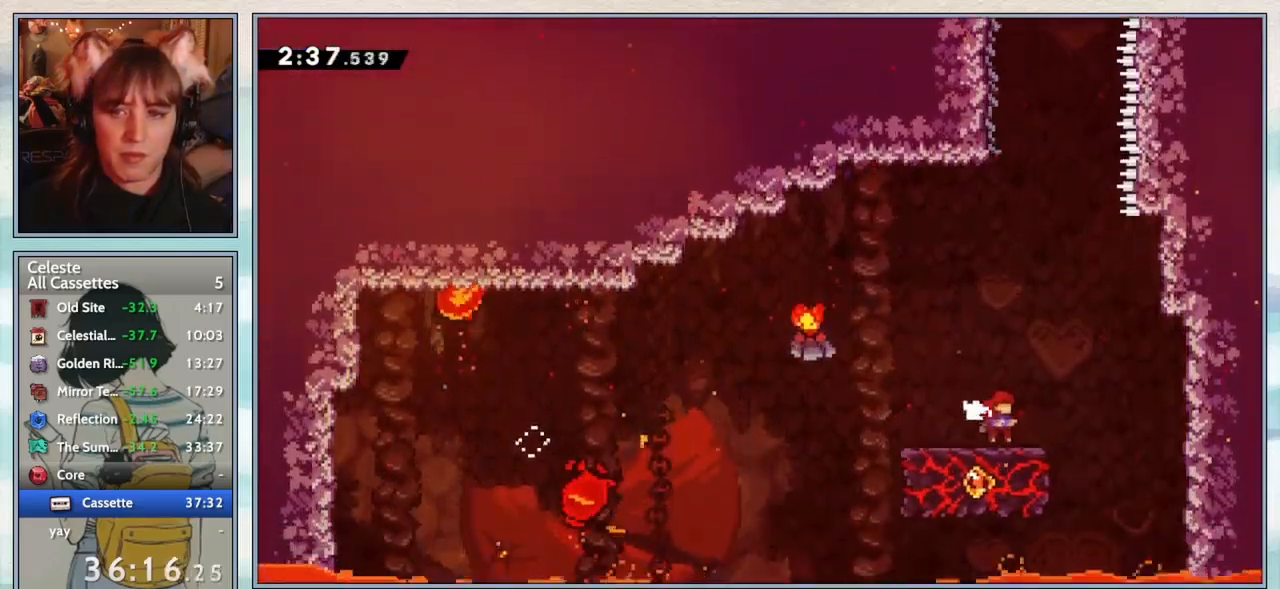
{"keys": ["jump2", "left"], "events": [[333, "jump2", "down"], [483, "left", "down"]]}
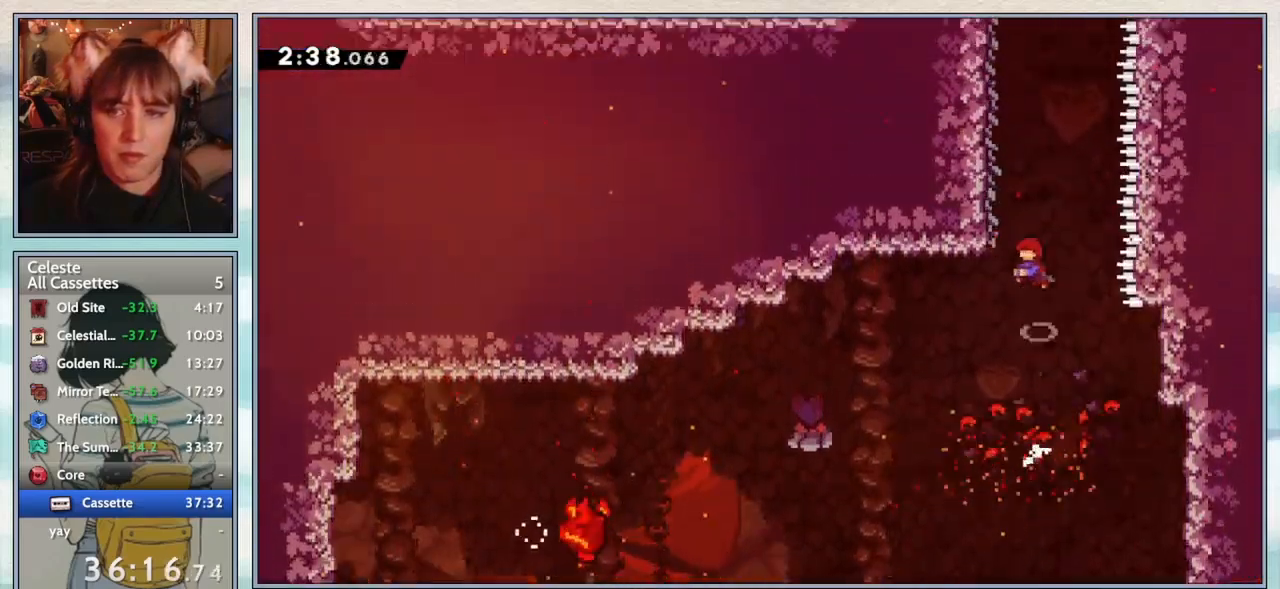
{"keys": ["grab"], "events": [[200, "grab", "down"], [233, "jump2", "up"], [283, "up", "down"], [317, "left", "up"], [317, "up", "up"]]}
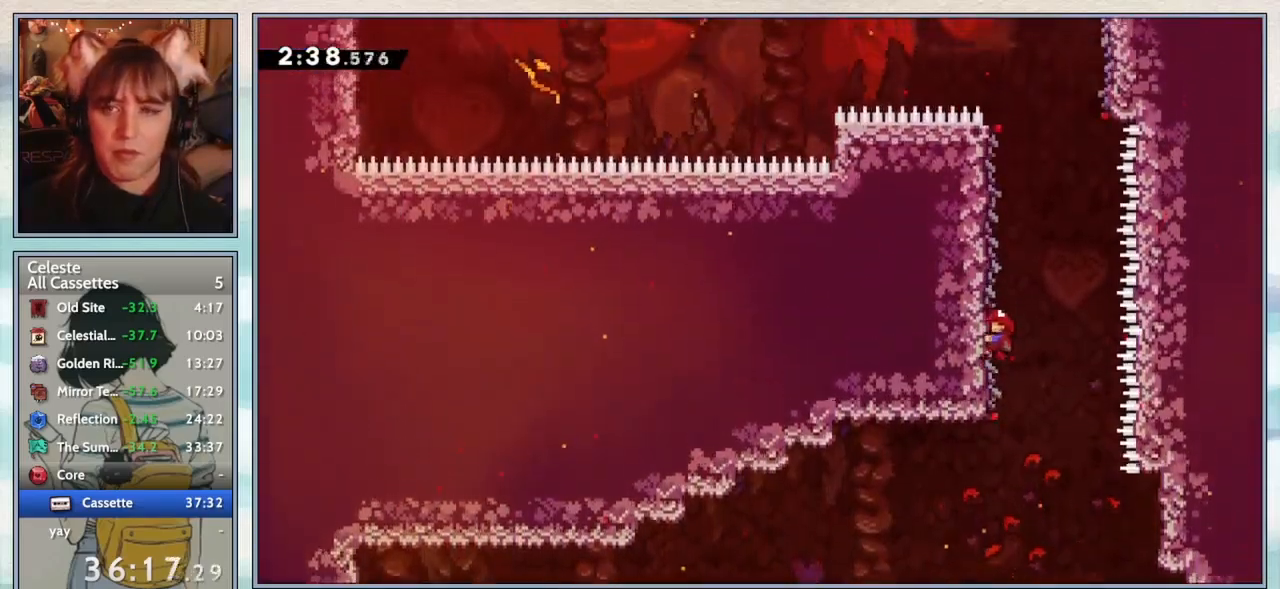
{"keys": ["grab", "jump2", "right"], "events": [[350, "right", "down"], [400, "jump2", "down"]]}
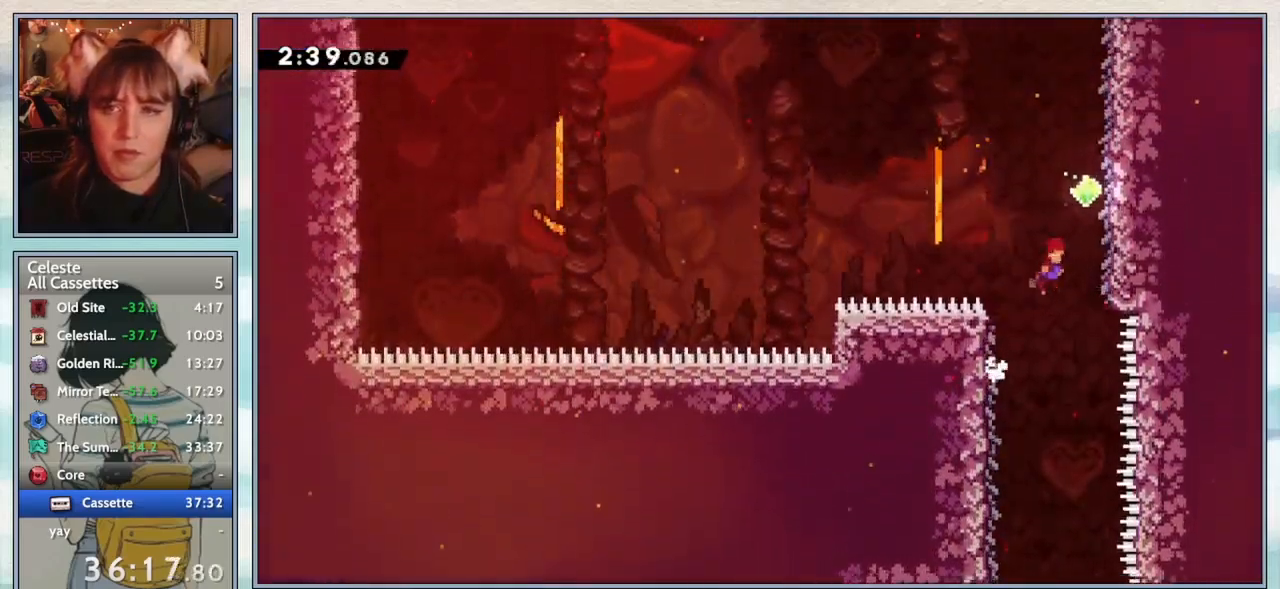
{"keys": ["grab"], "events": [[250, "jump2", "up"], [367, "right", "up"]]}
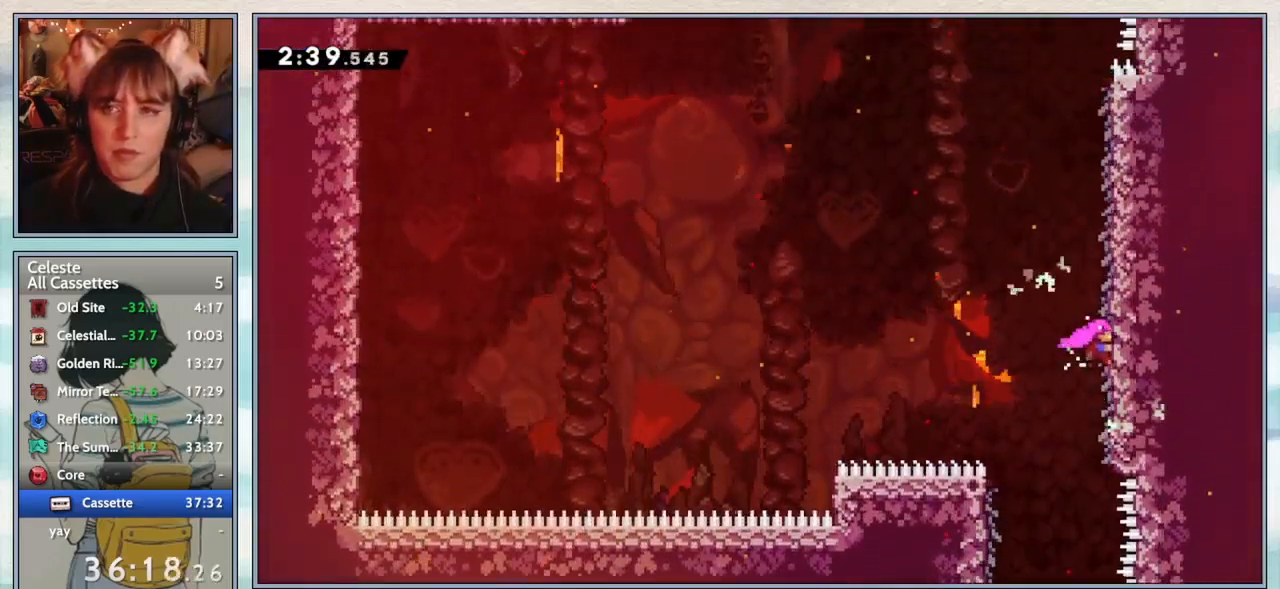
{"keys": ["grab"], "events": []}
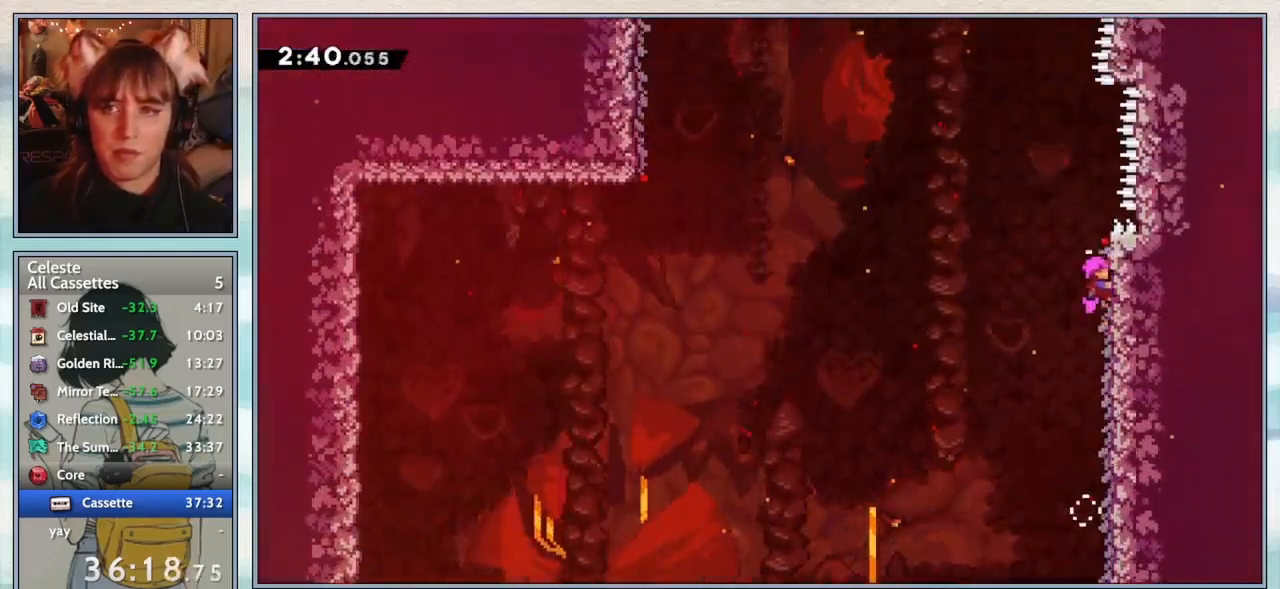
{"keys": ["dash", "grab", "left", "up"], "events": [[33, "up", "down"], [83, "left", "down"], [117, "jump2", "down"], [400, "jump2", "up"], [450, "dash", "down"]]}
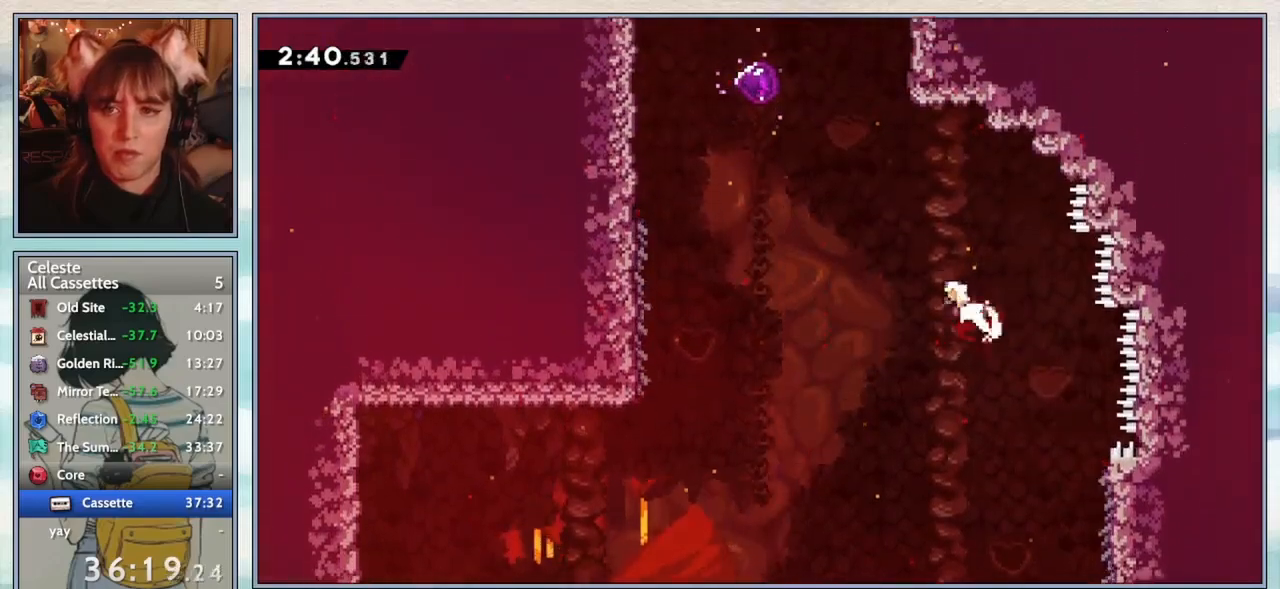
{"keys": ["grab", "left", "up"], "events": [[150, "dash", "up"], [283, "dash", "down"], [467, "dash", "up"]]}
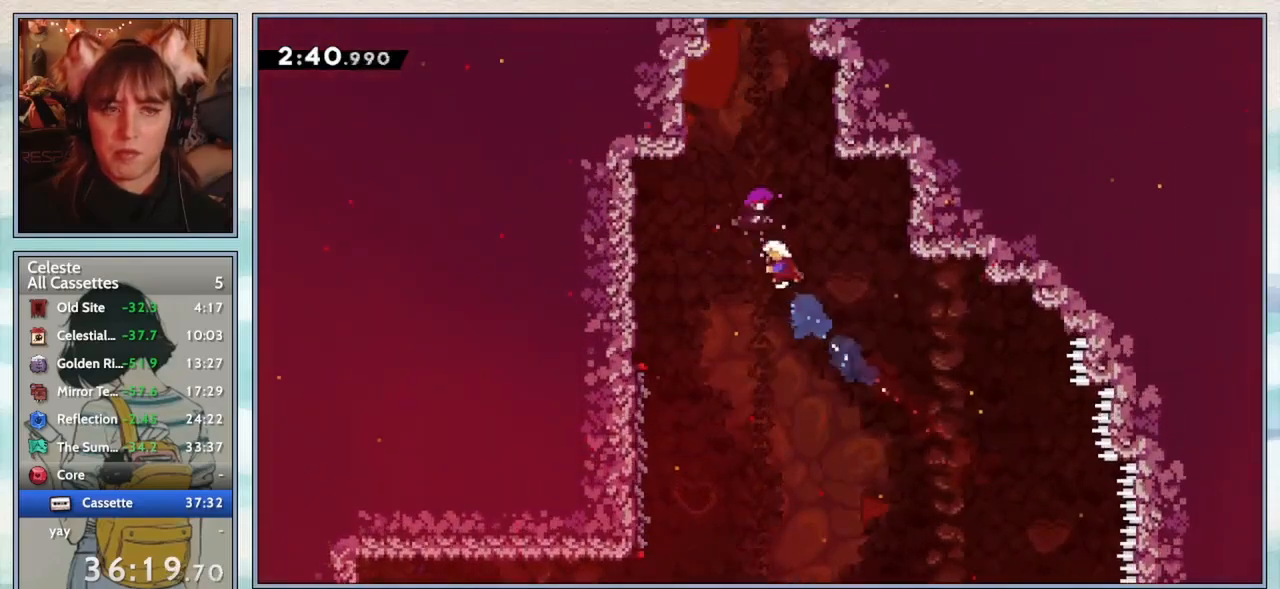
{"keys": [], "events": [[150, "grab", "up"], [200, "up", "up"], [233, "left", "up"]]}
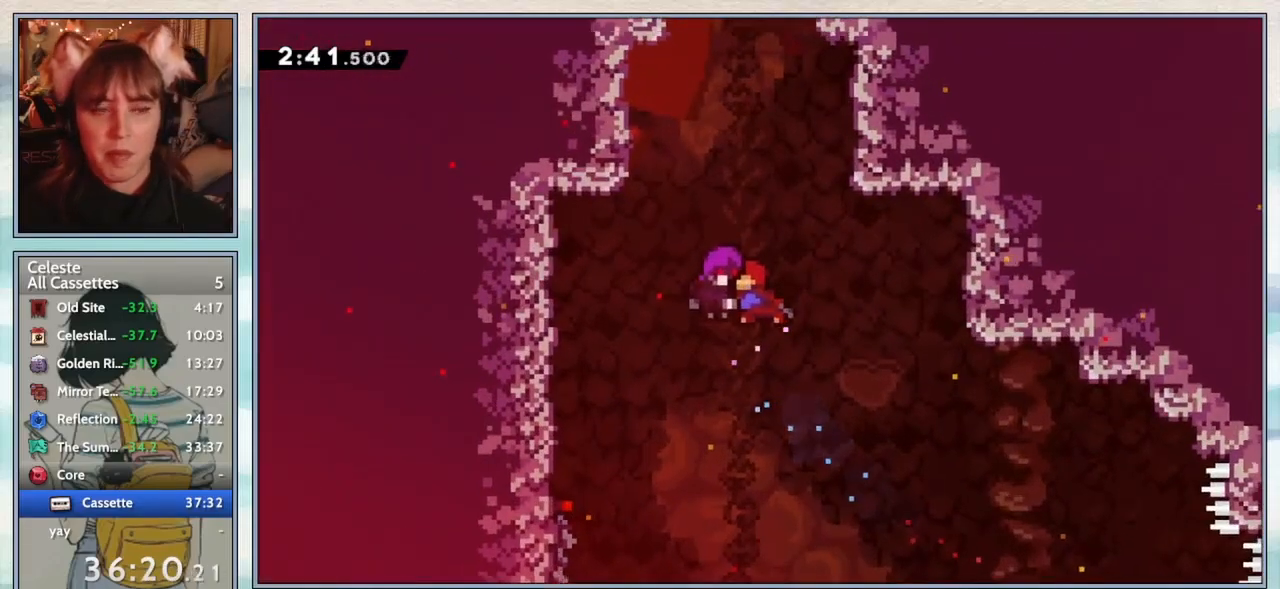
{"keys": [], "events": []}
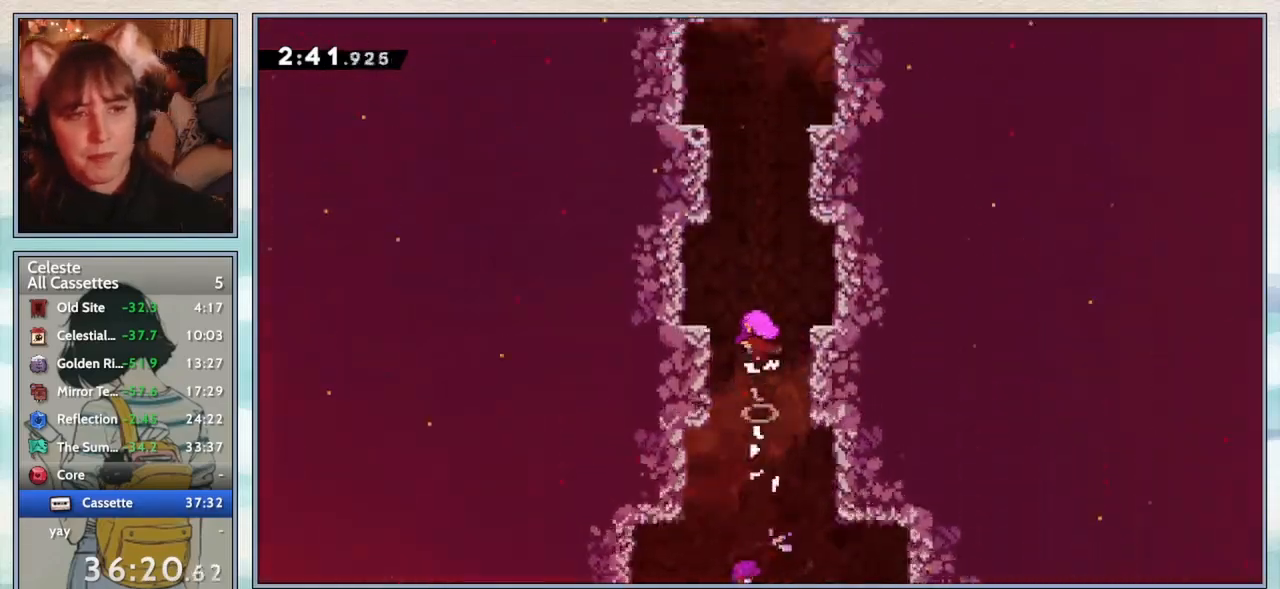
{"keys": [], "events": []}
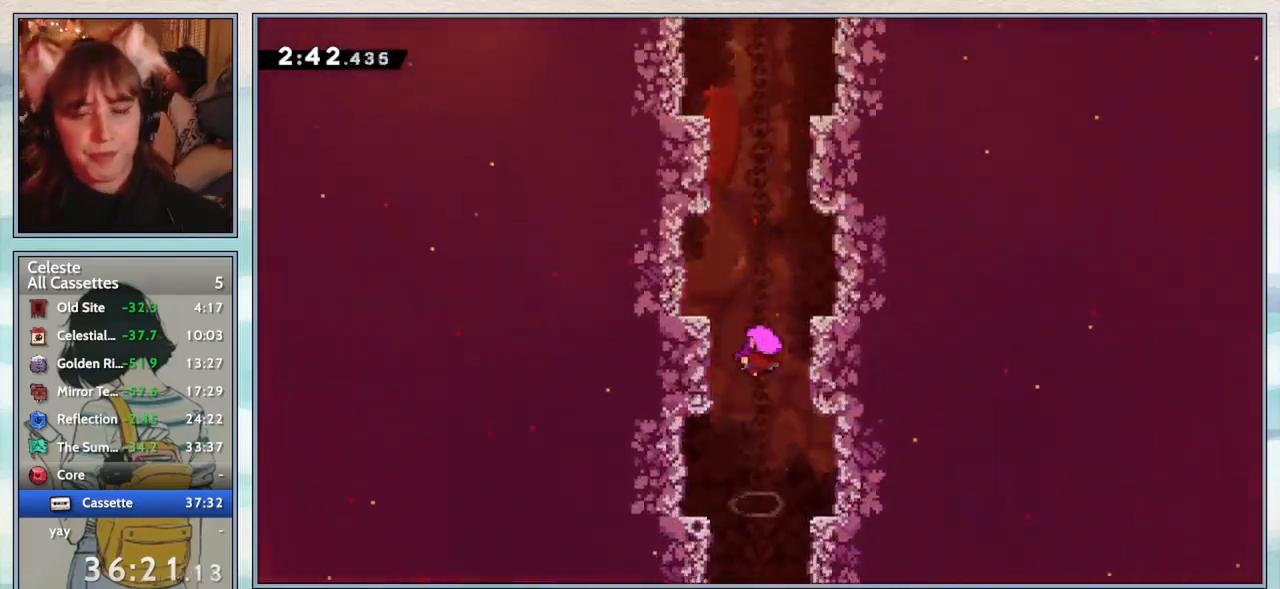
{"keys": [], "events": []}
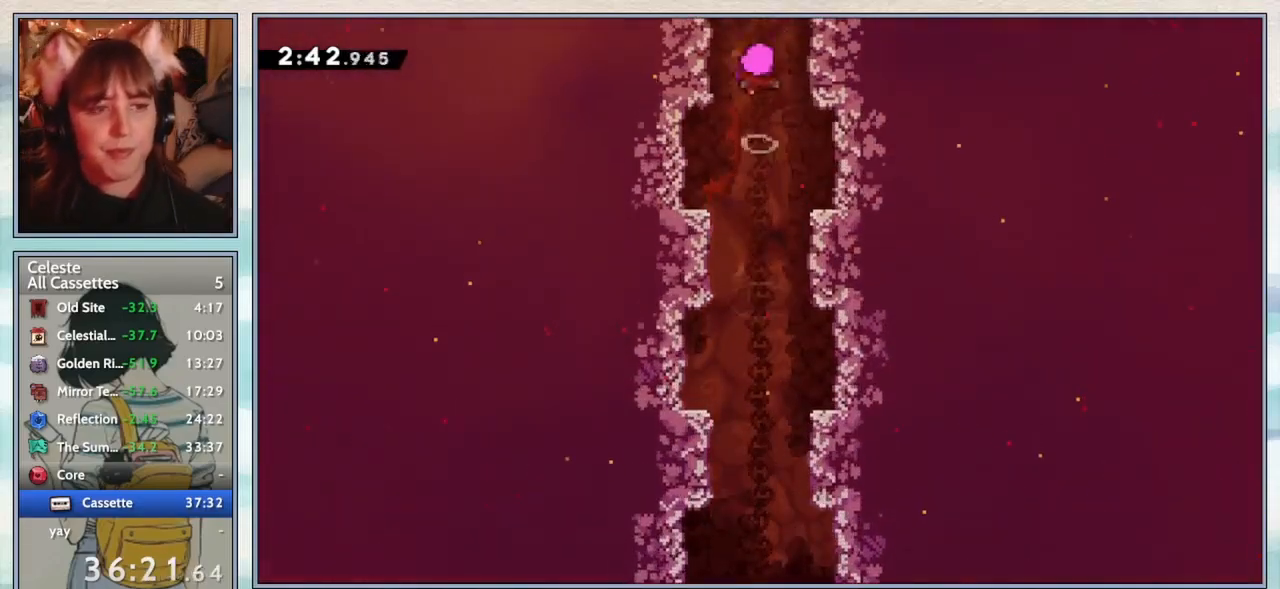
{"keys": [], "events": []}
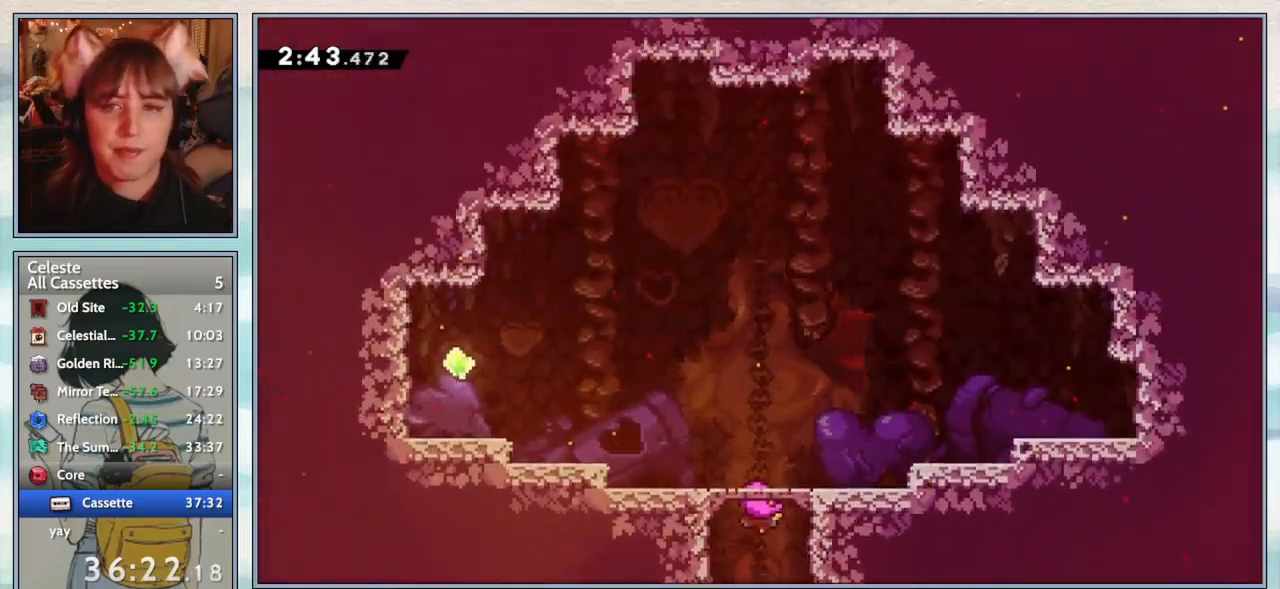
{"keys": [], "events": []}
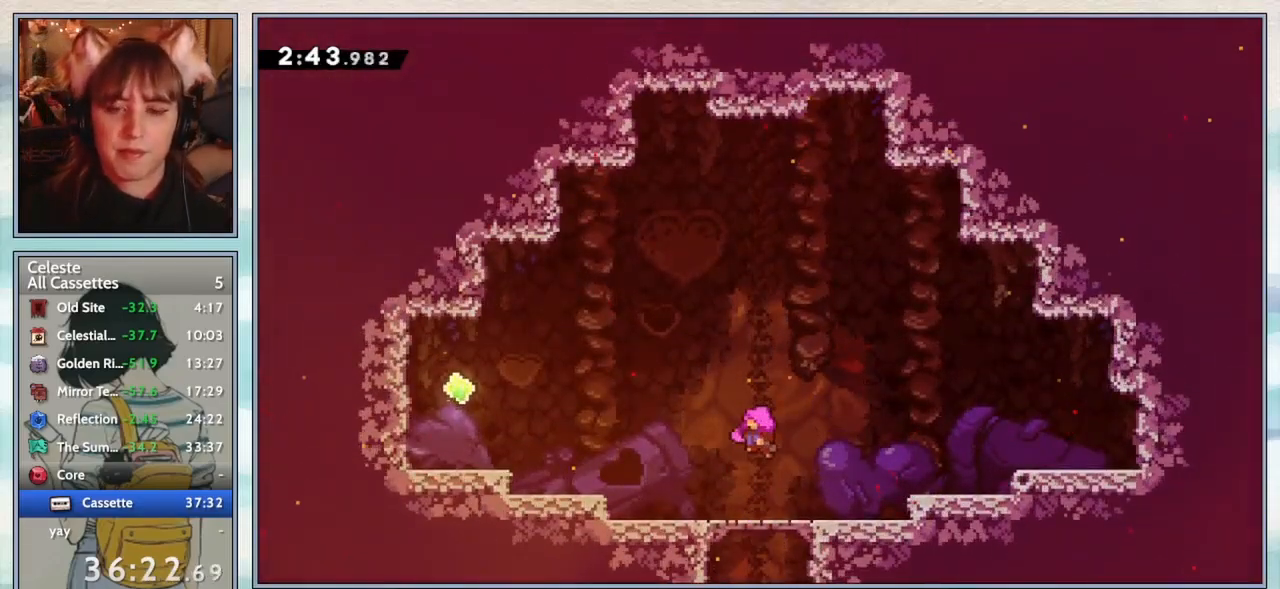
{"keys": [], "events": []}
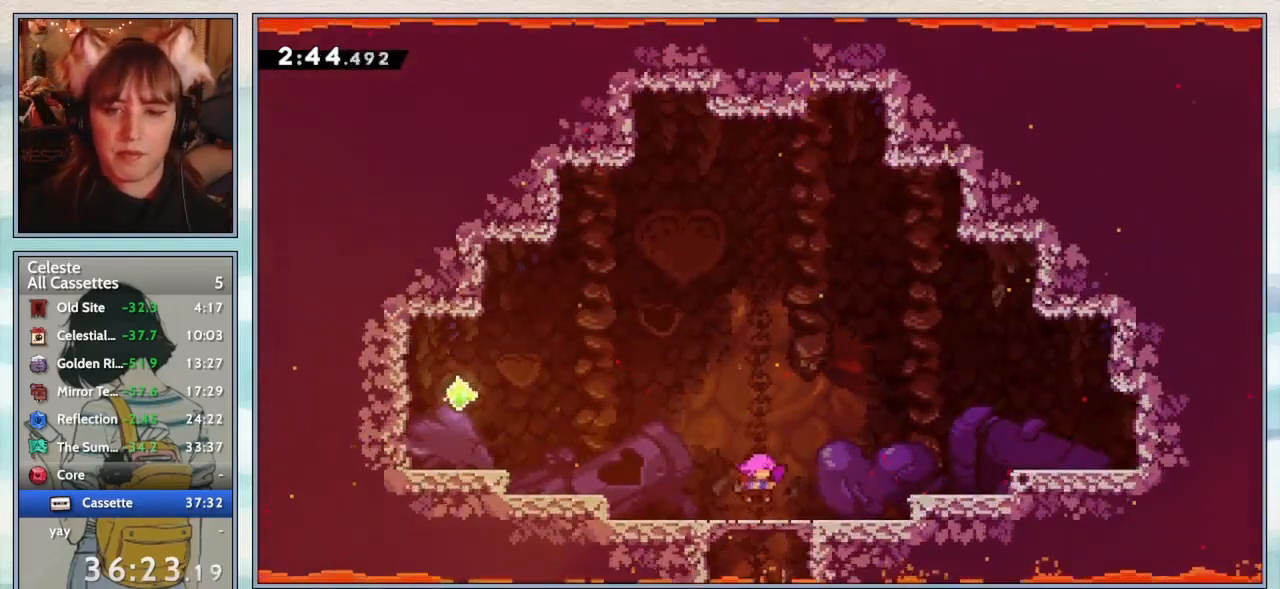
{"keys": ["right"], "events": [[483, "right", "down"]]}
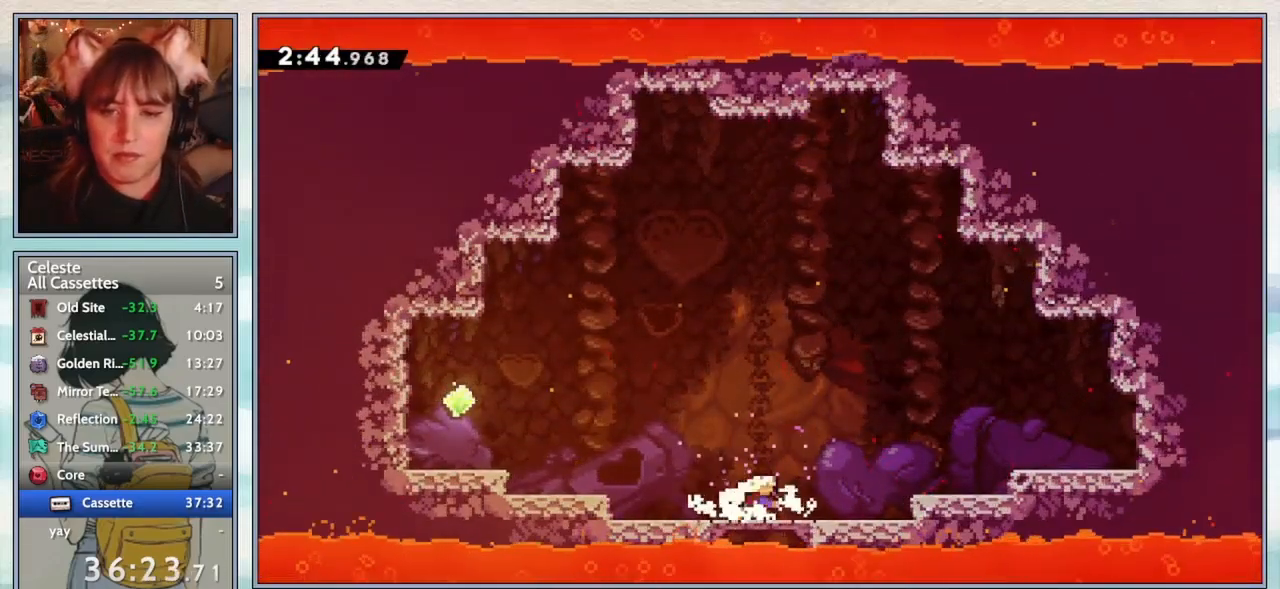
{"keys": ["right"], "events": [[17, "dash", "down"], [167, "dash", "up"], [200, "jump2", "down"], [367, "jump2", "up"]]}
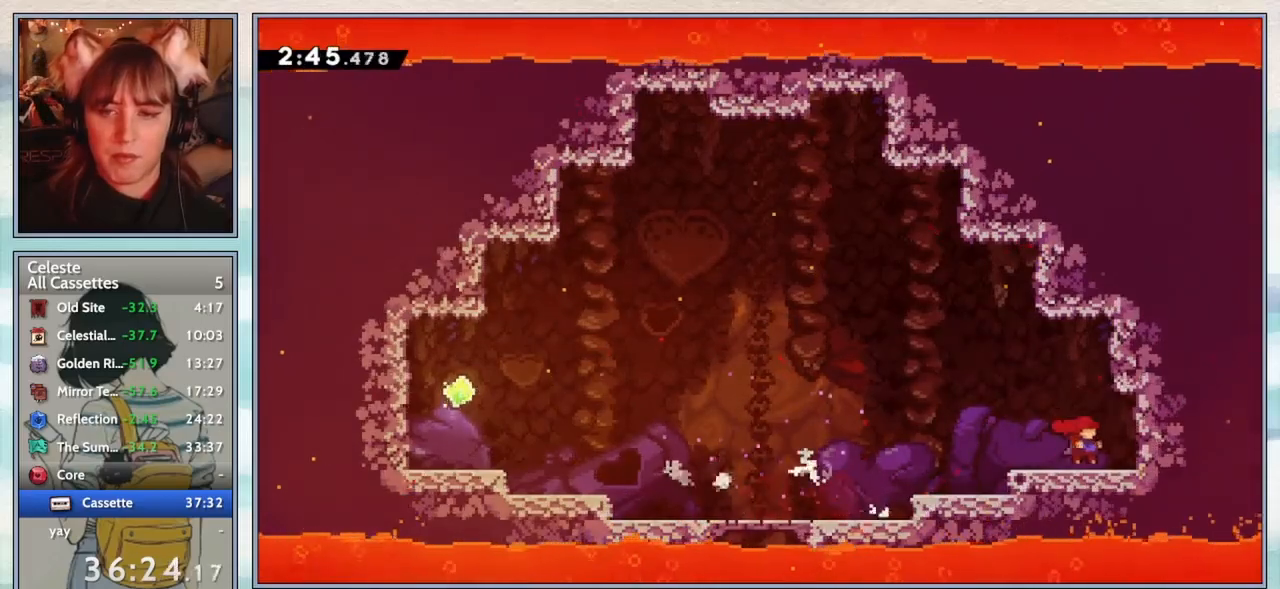
{"keys": [], "events": [[117, "dash", "down"], [300, "dash", "up"], [300, "right", "up"]]}
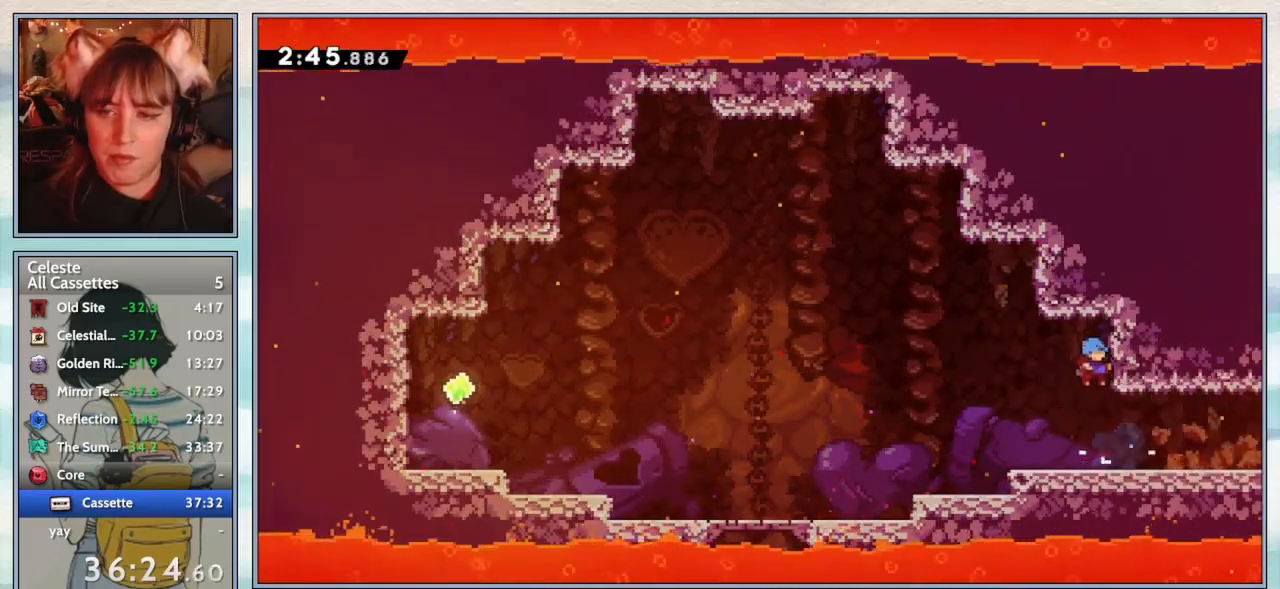
{"keys": ["right"], "events": [[200, "right", "down"], [383, "jump2", "down"], [450, "jump2", "up"]]}
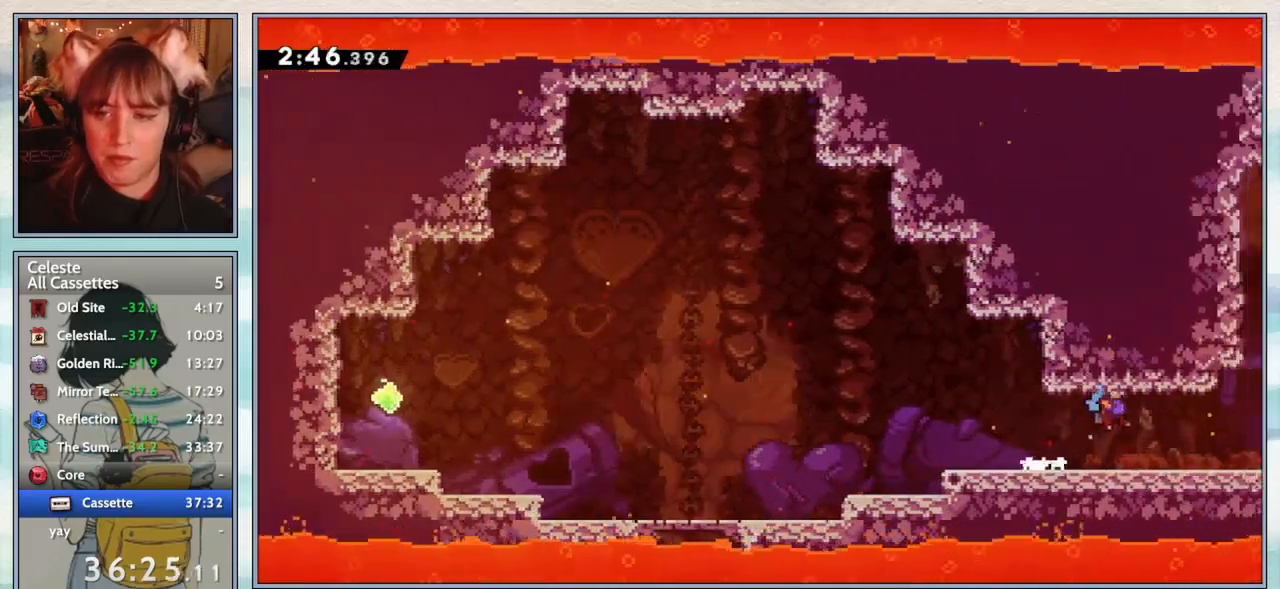
{"keys": ["right"], "events": []}
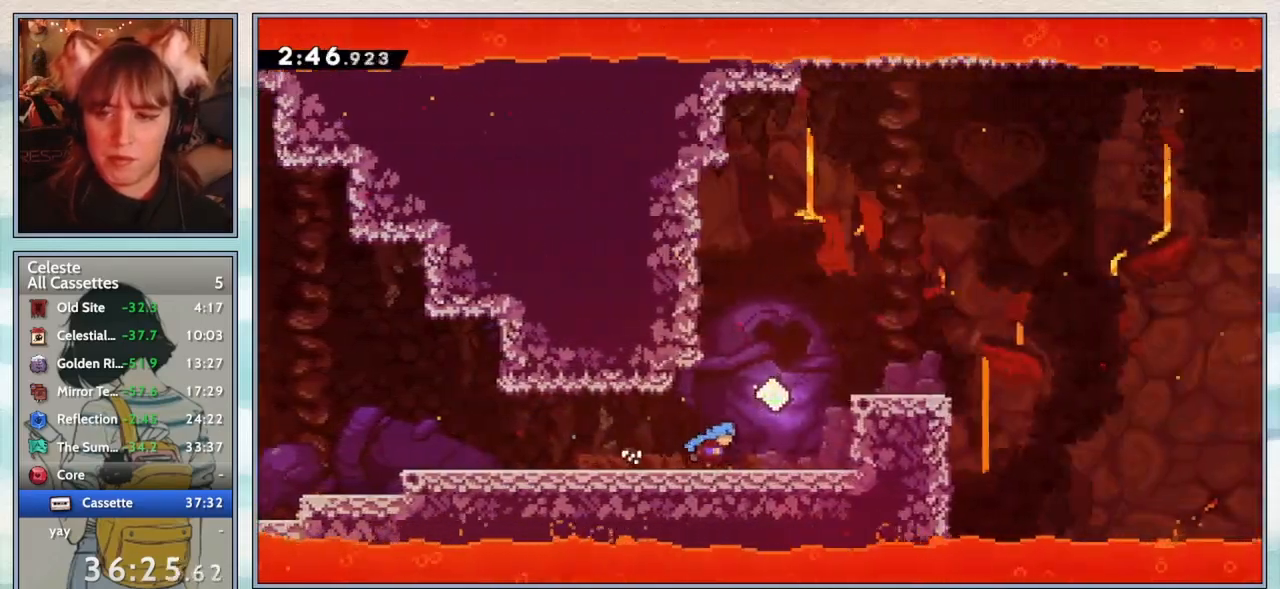
{"keys": ["jump2", "right"], "events": [[183, "jump2", "down"]]}